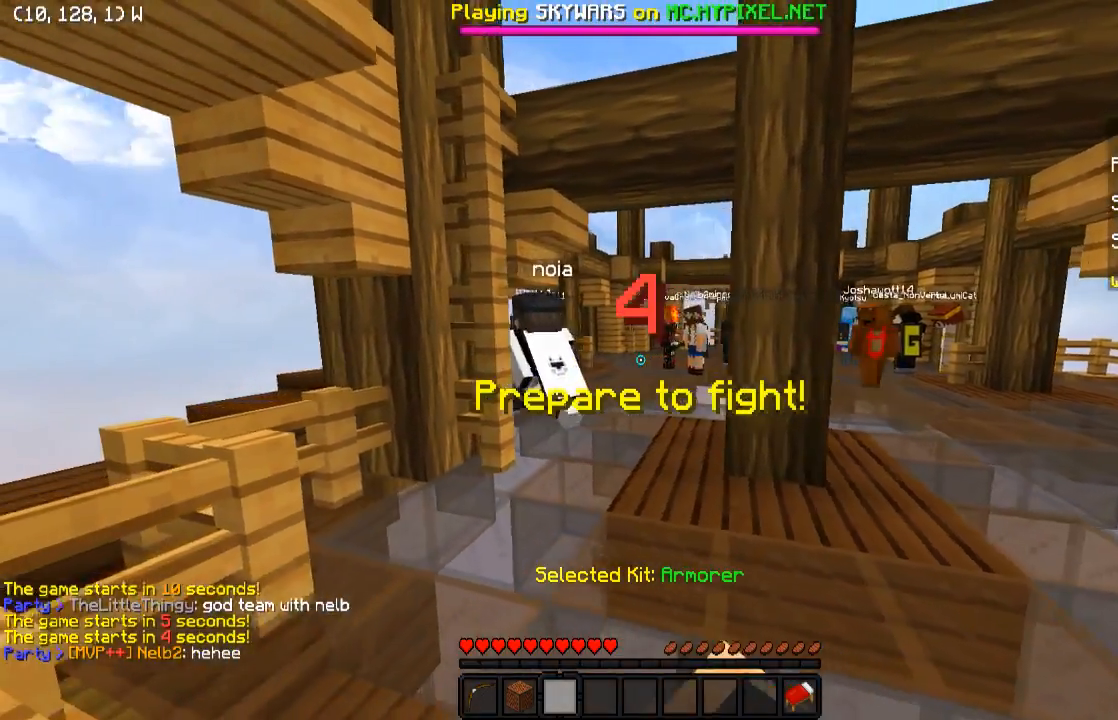
Gameplay with keyboard; each line is a JSON object with the keys held at the frame after it. "events" lists presses ("down") and releases ("up") of "a", "d", "s" and "w" between this image and that frame as [ms after this image, input, new state], when the widget could be followed in between. No other keys are recorded. Mouse input is not recorded.
{"keys": ["d", "w"], "events": [[483, "a", "up"], [483, "d", "down"]]}
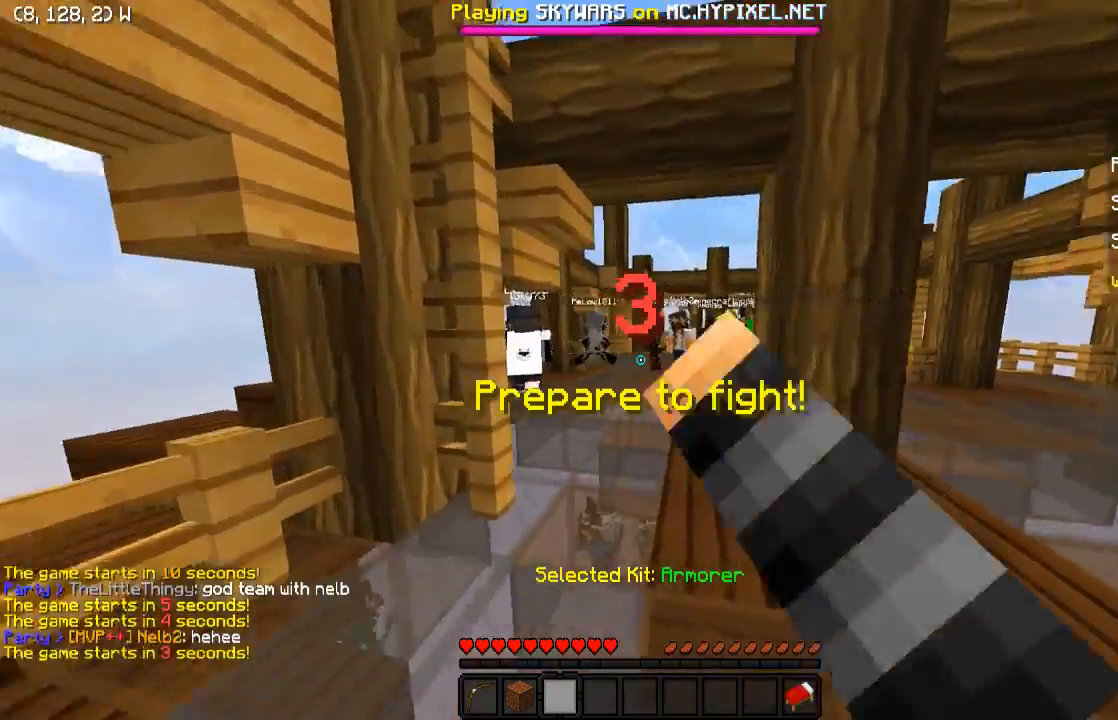
{"keys": ["d"], "events": [[233, "w", "up"]]}
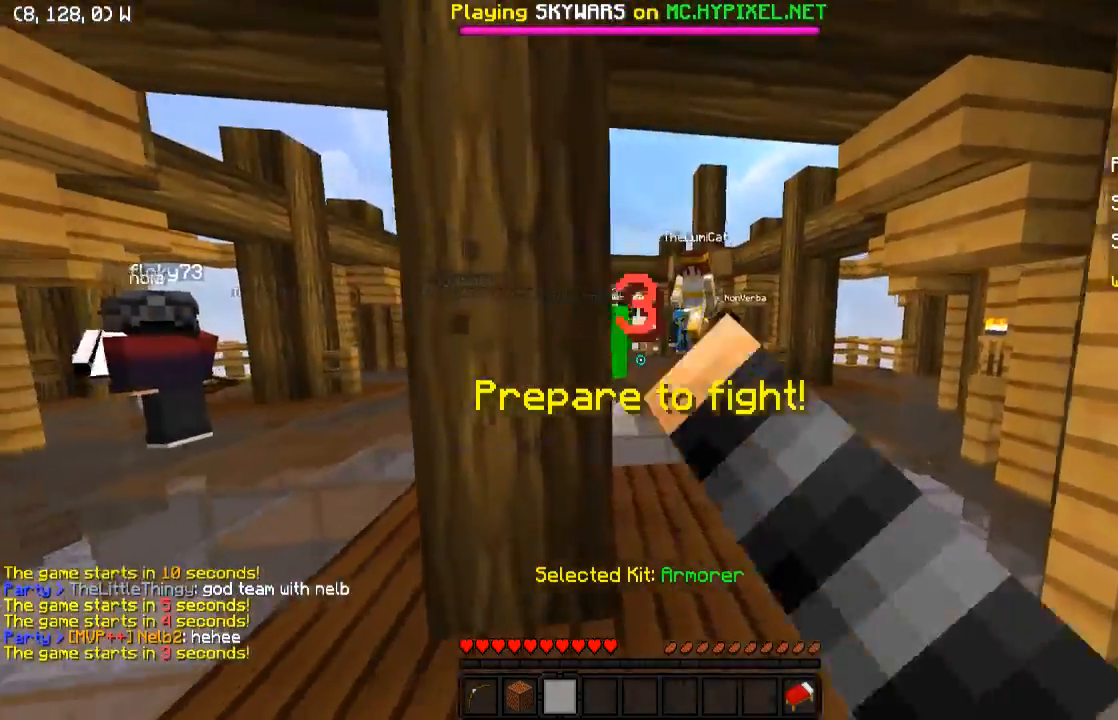
{"keys": ["a"], "events": [[183, "w", "down"], [233, "d", "up"], [333, "a", "down"], [500, "w", "up"]]}
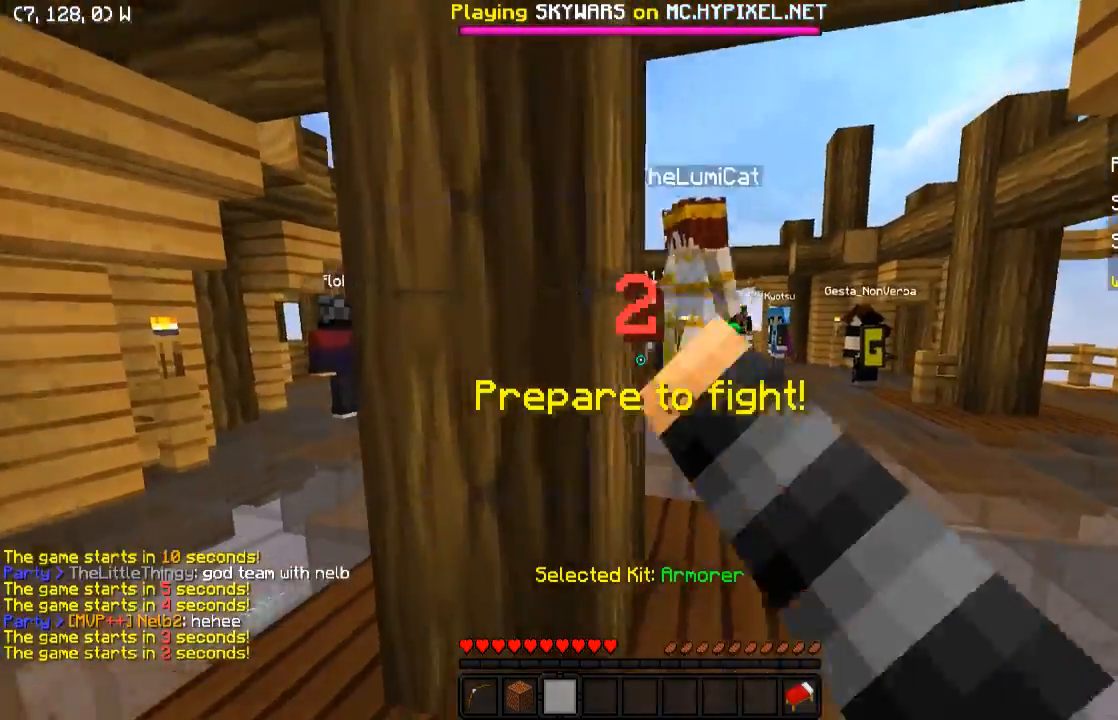
{"keys": ["w"], "events": [[33, "a", "up"], [333, "w", "down"]]}
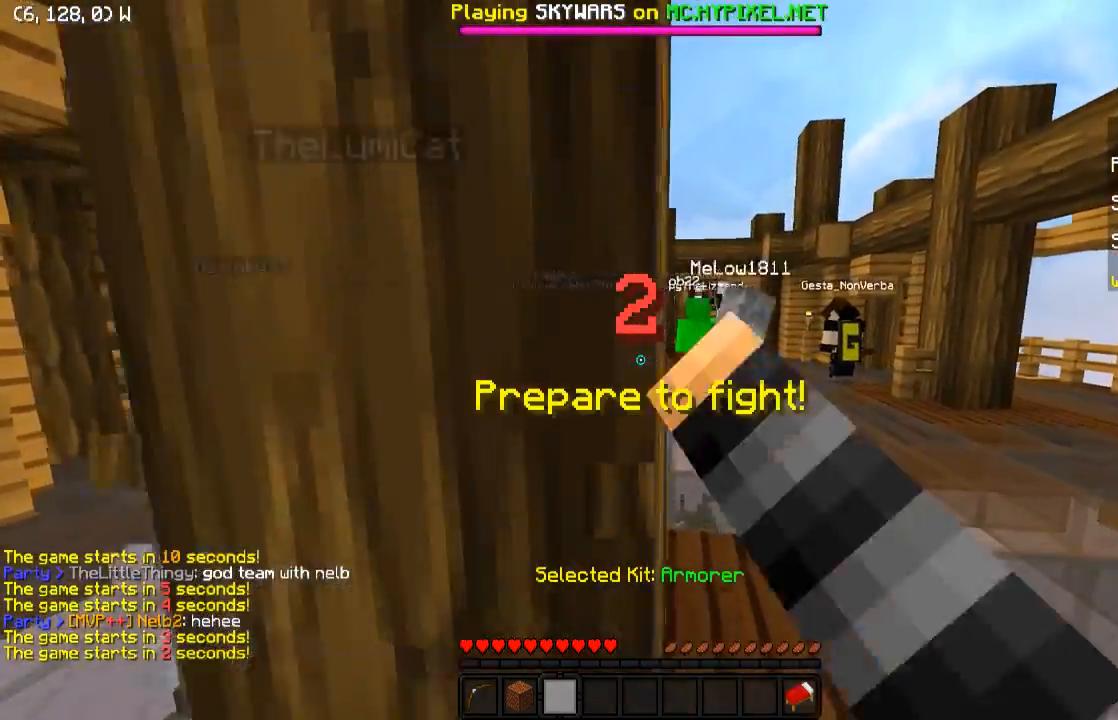
{"keys": ["a", "w"], "events": [[183, "w", "up"], [383, "a", "down"], [433, "w", "down"]]}
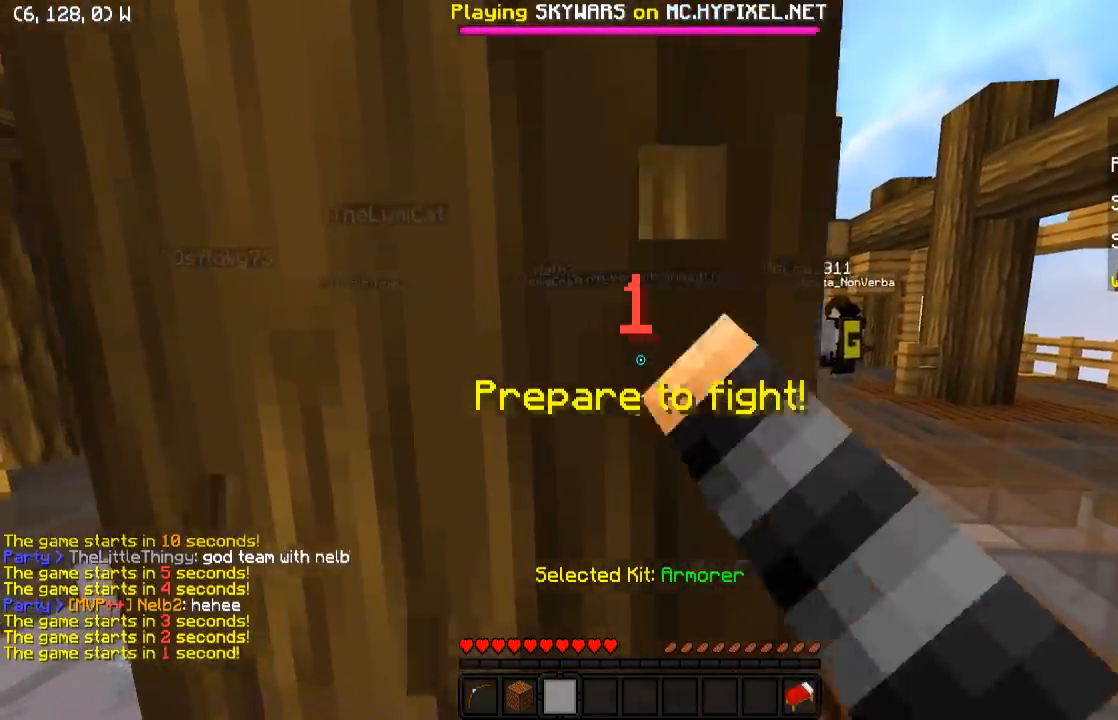
{"keys": [], "events": [[33, "a", "up"], [33, "w", "up"]]}
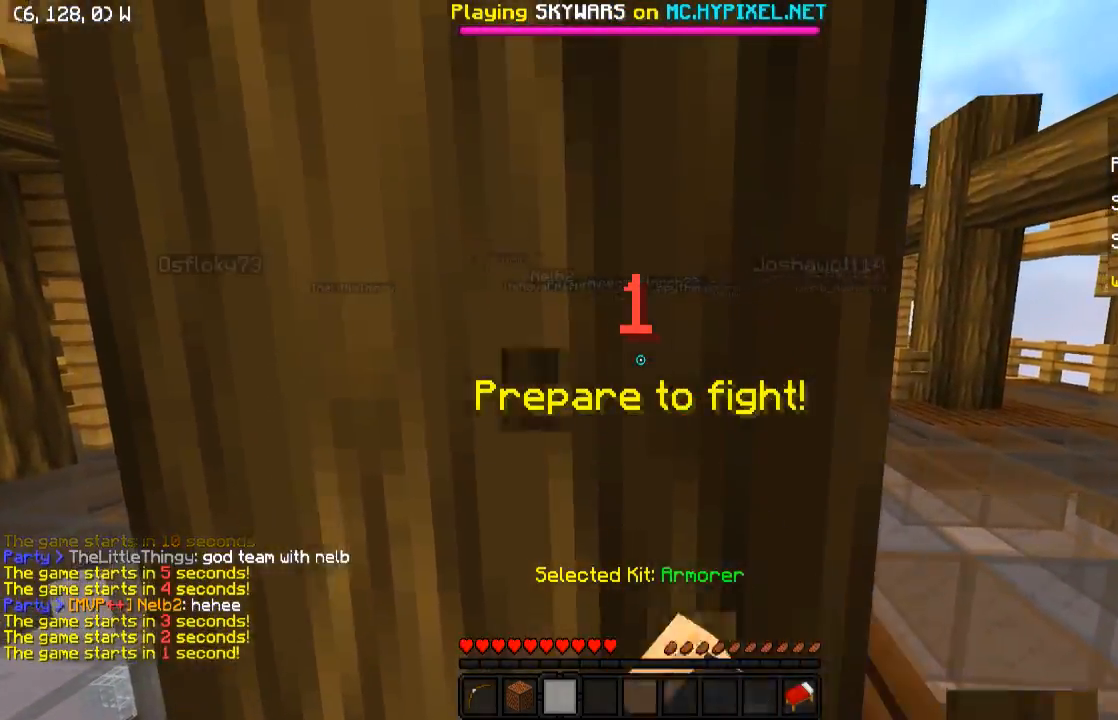
{"keys": ["s"], "events": [[33, "s", "down"]]}
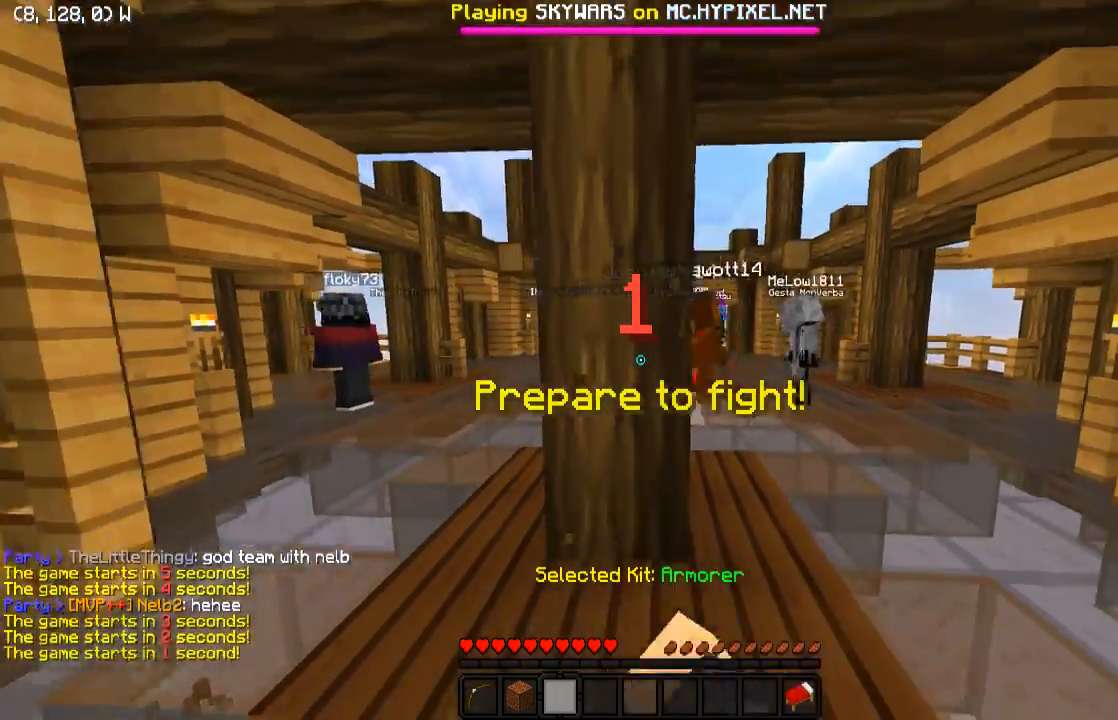
{"keys": ["s"], "events": []}
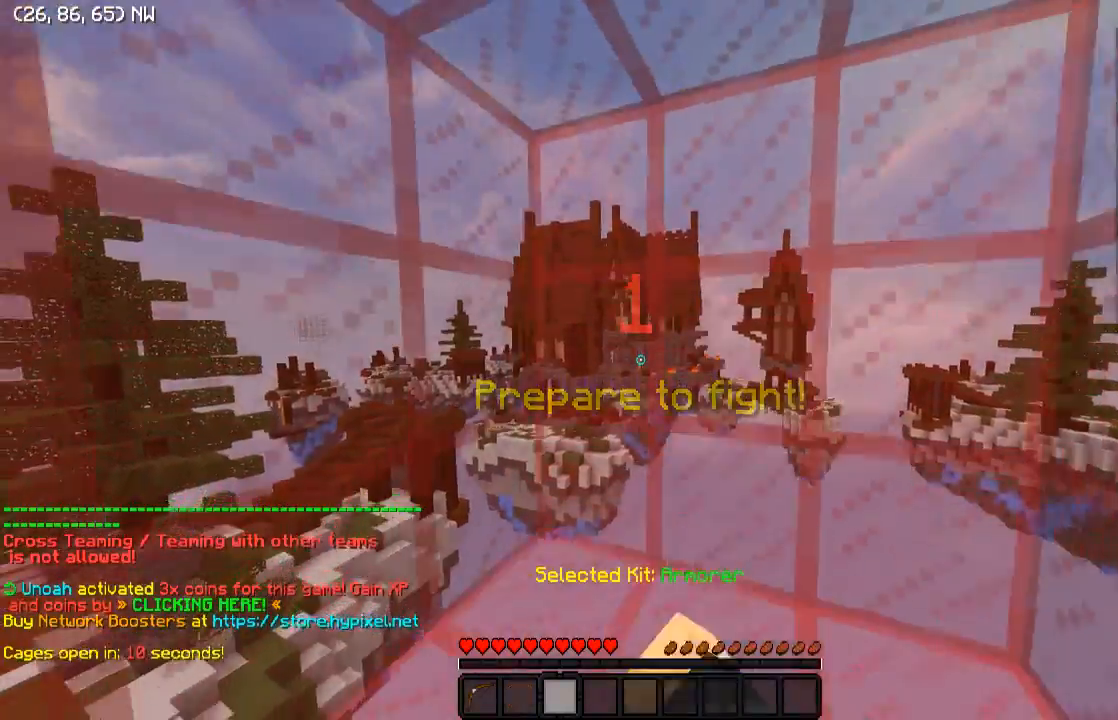
{"keys": ["s"], "events": [[33, "s", "up"], [183, "d", "down"], [433, "d", "up"], [433, "s", "down"]]}
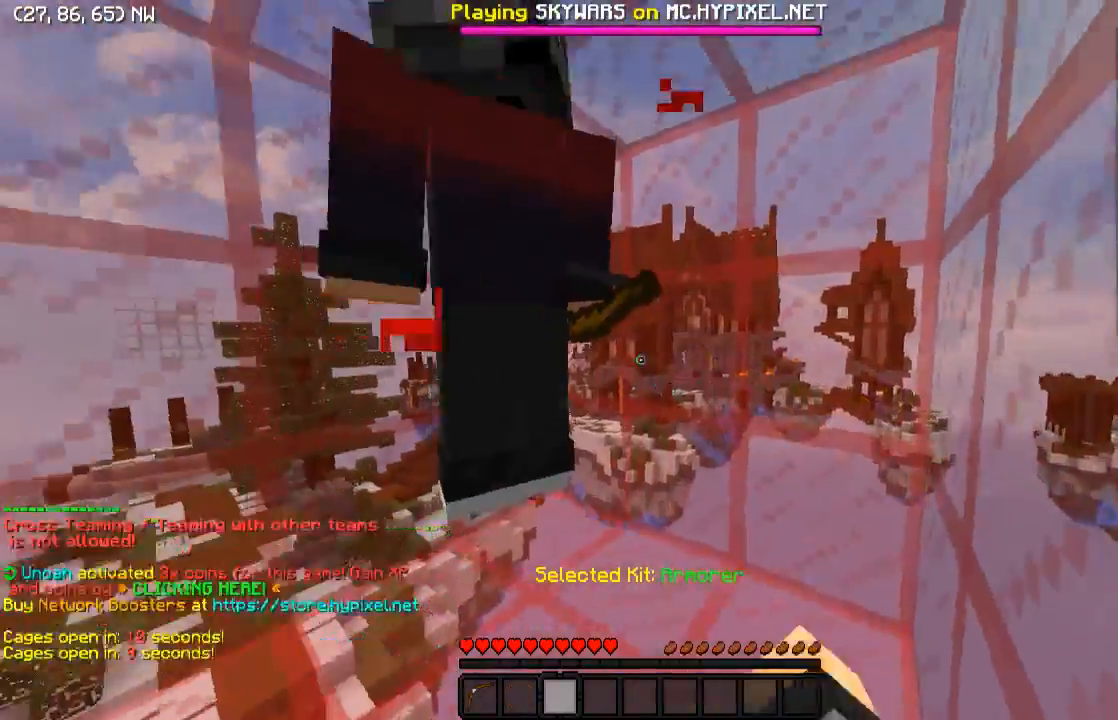
{"keys": [], "events": [[133, "s", "up"]]}
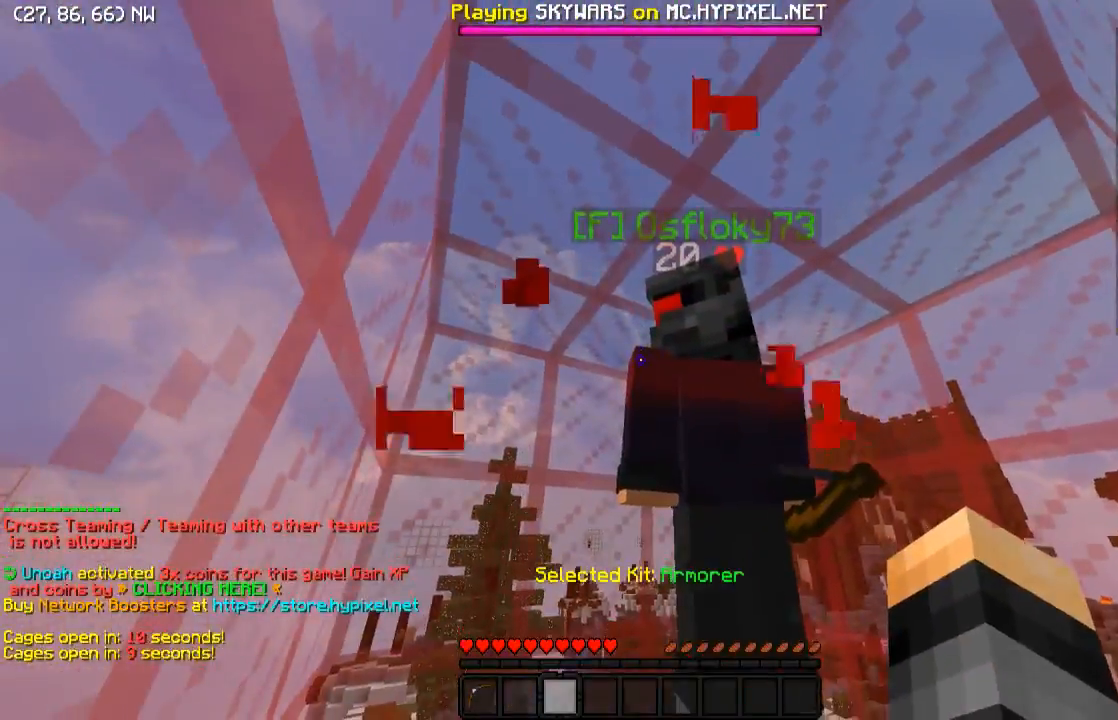
{"keys": ["d"], "events": [[383, "d", "down"]]}
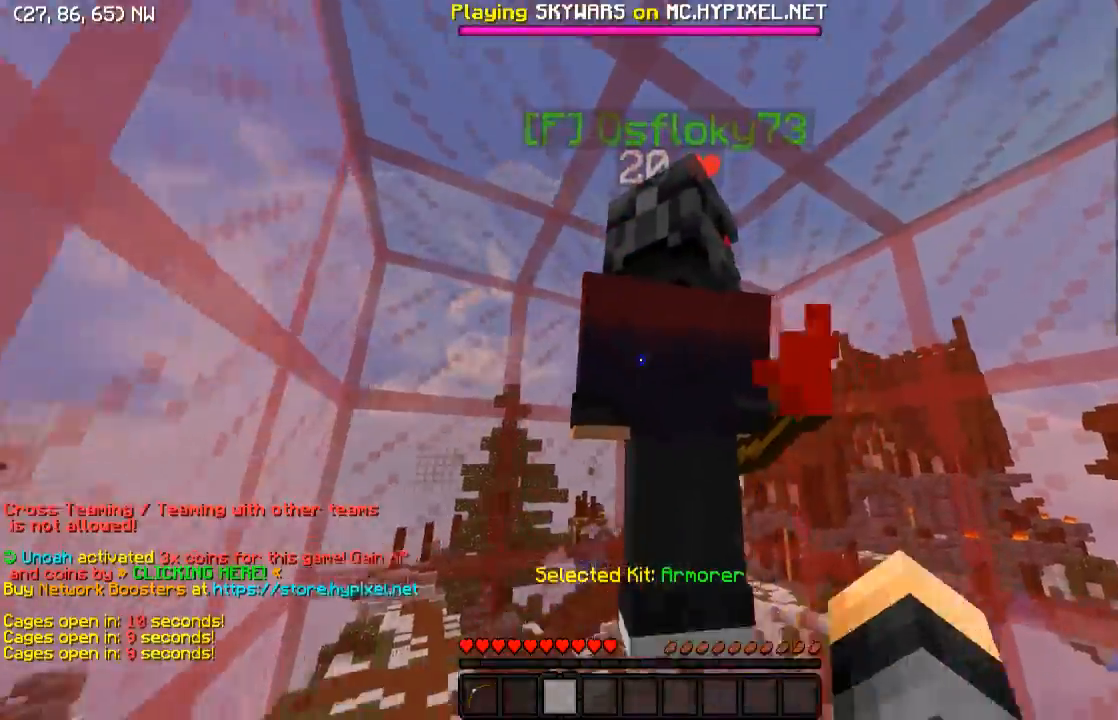
{"keys": ["d"], "events": []}
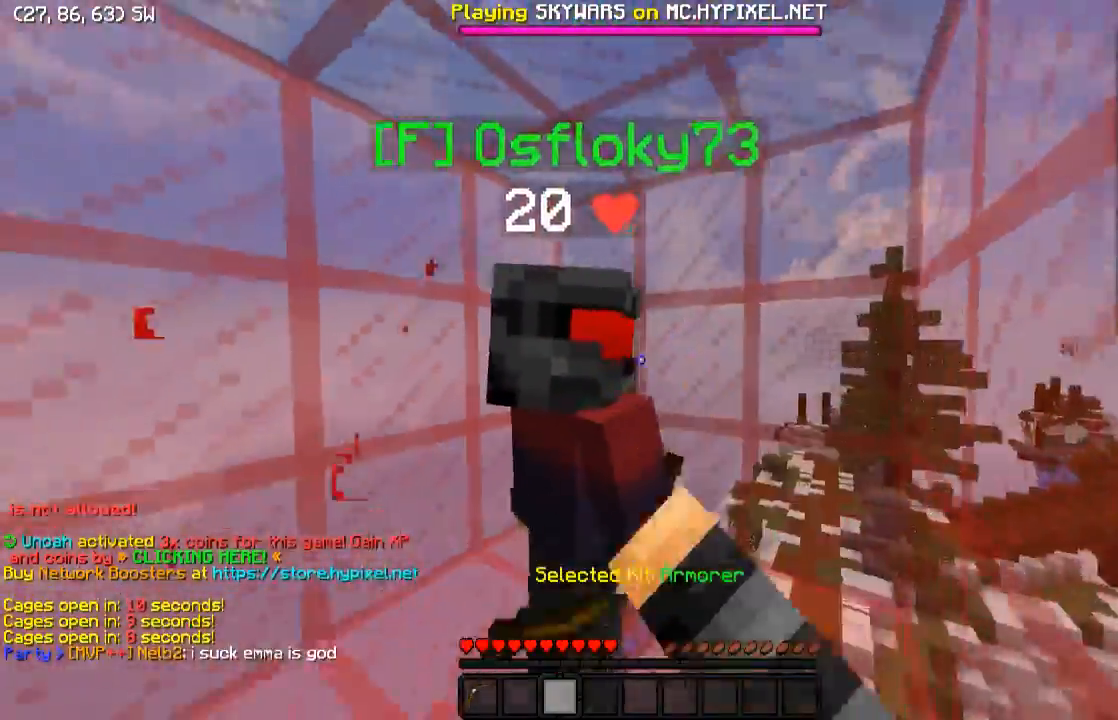
{"keys": [], "events": [[133, "w", "down"], [383, "w", "up"], [450, "d", "up"]]}
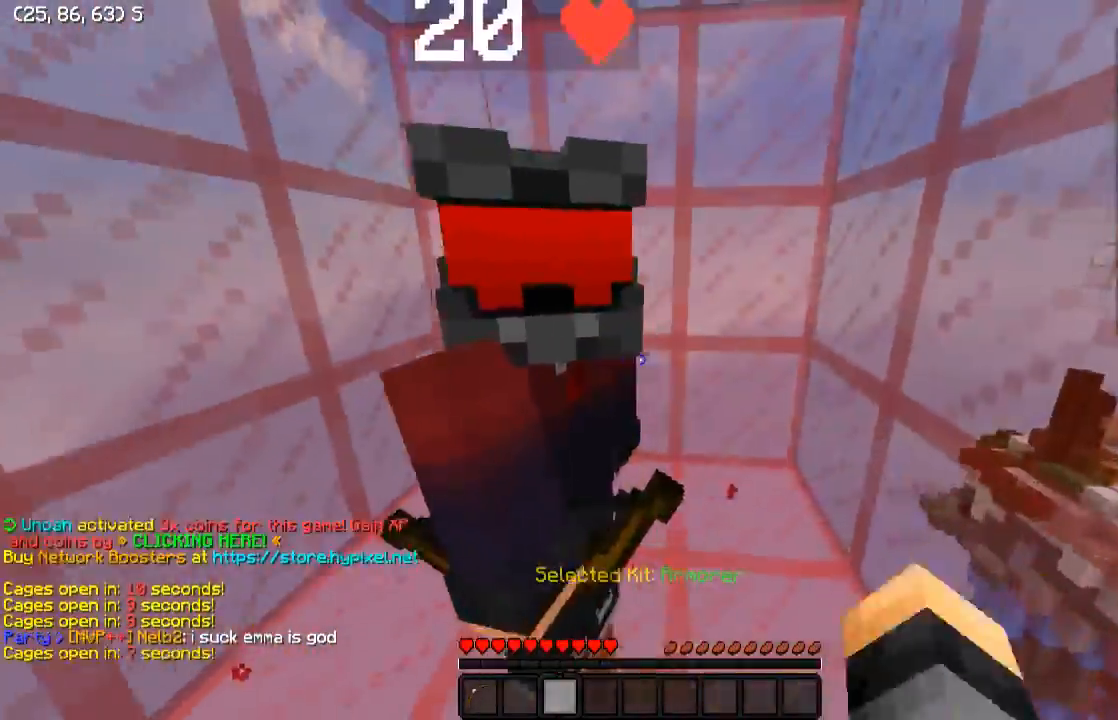
{"keys": ["a"], "events": [[167, "a", "down"]]}
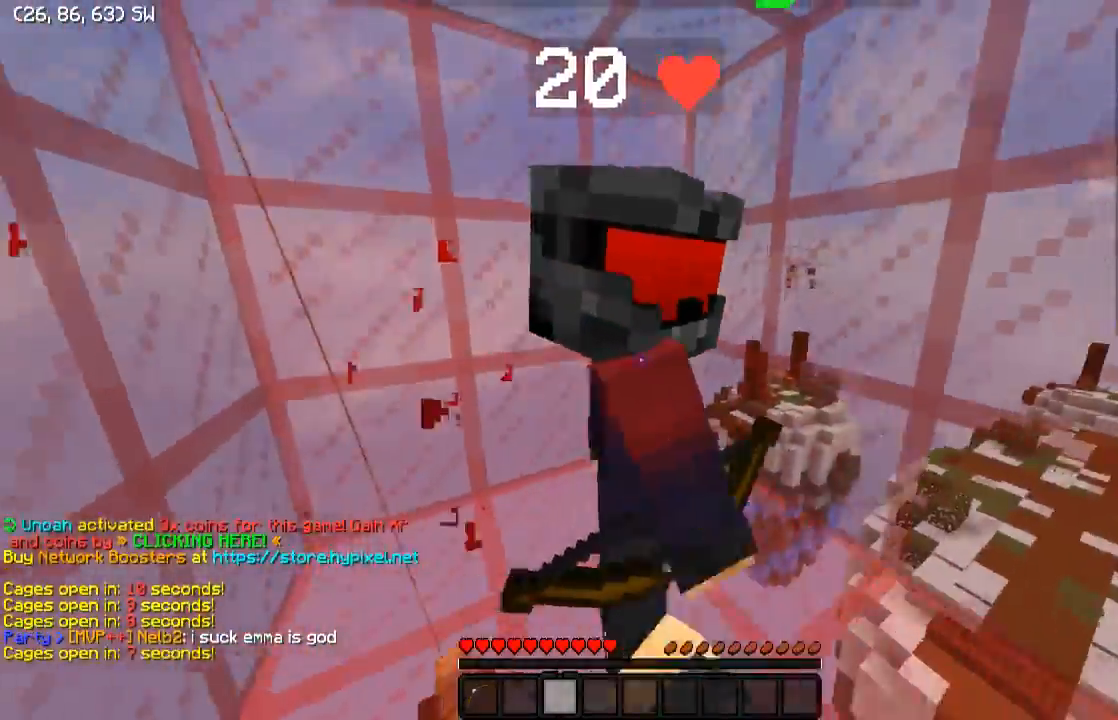
{"keys": ["a"], "events": [[233, "w", "down"], [433, "w", "up"]]}
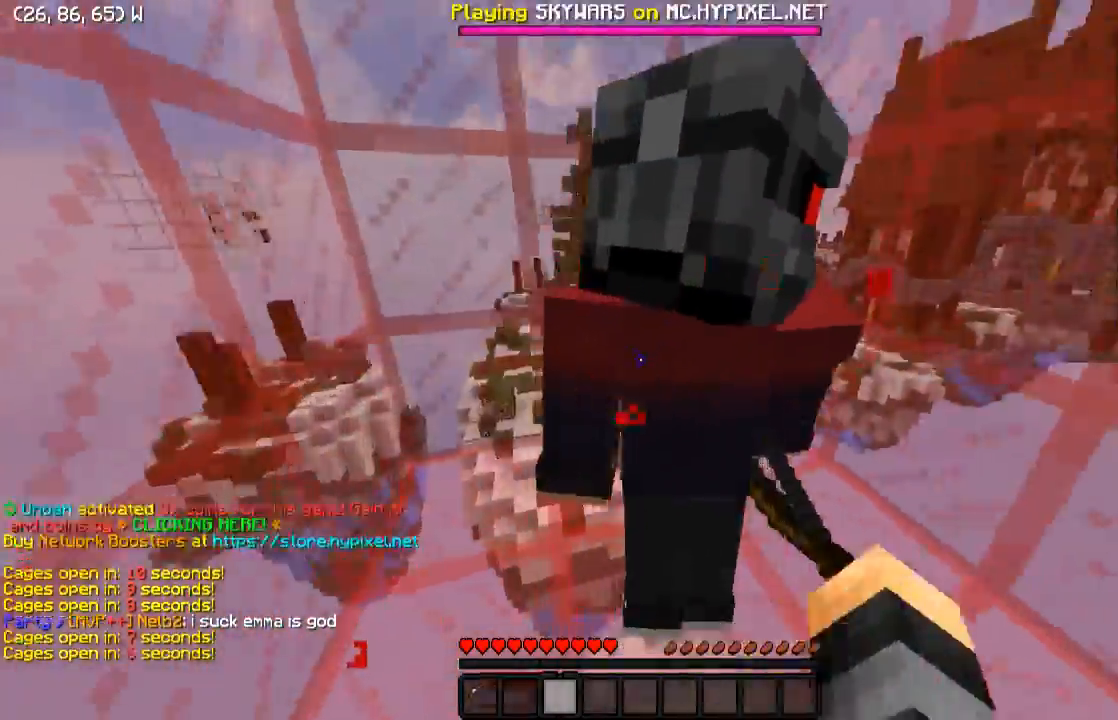
{"keys": ["d"], "events": [[183, "a", "up"], [283, "d", "down"]]}
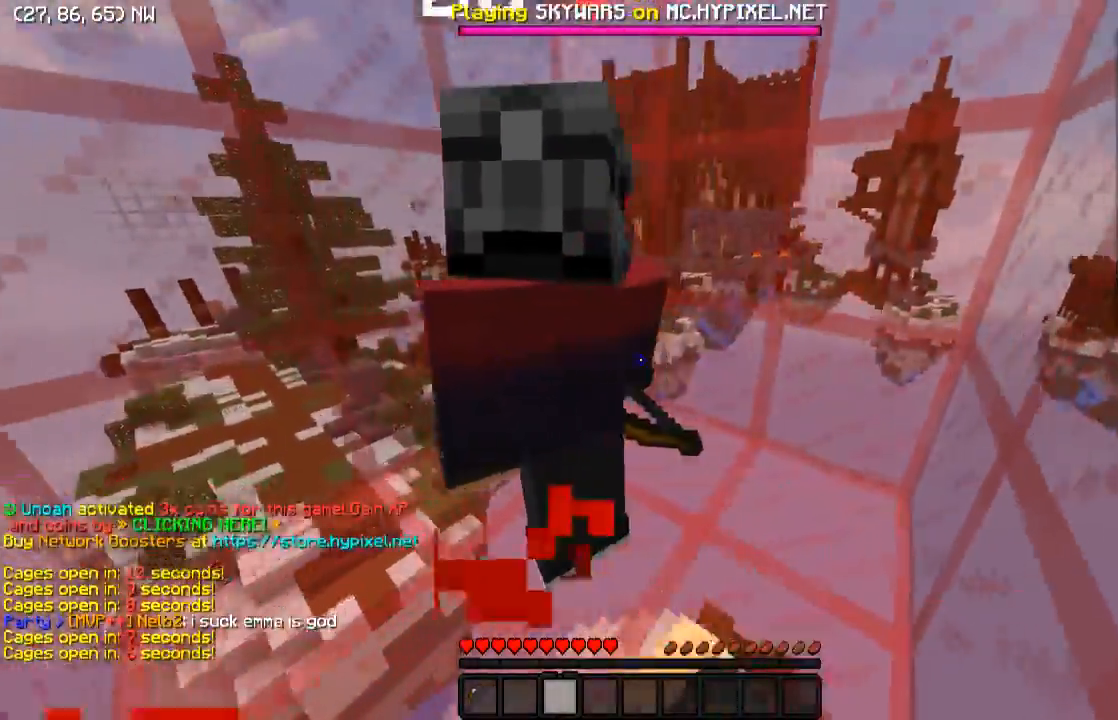
{"keys": ["d"], "events": []}
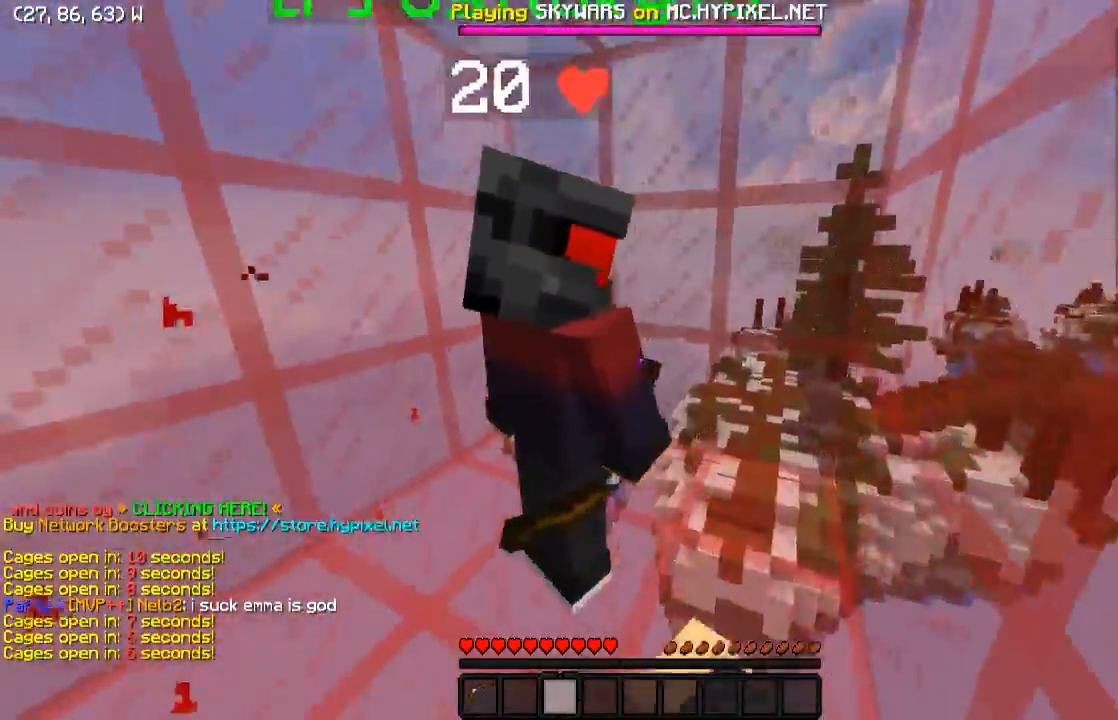
{"keys": ["d"], "events": [[183, "w", "down"], [433, "w", "up"]]}
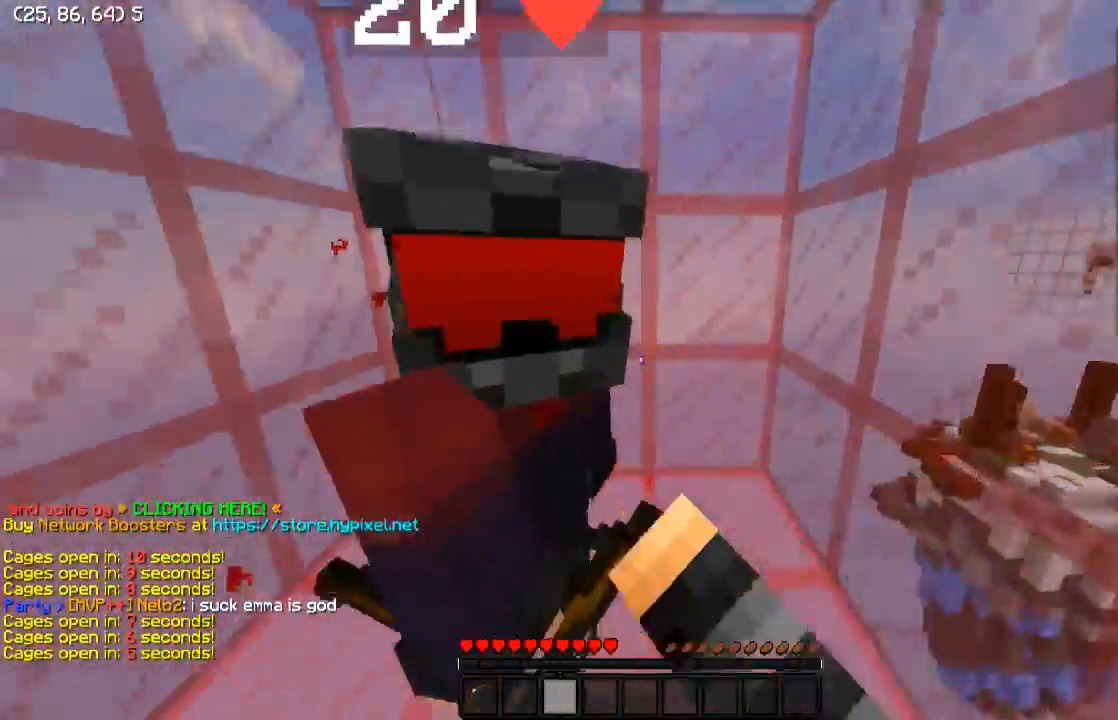
{"keys": ["a"], "events": [[33, "d", "up"], [233, "s", "down"], [283, "a", "down"], [433, "s", "up"]]}
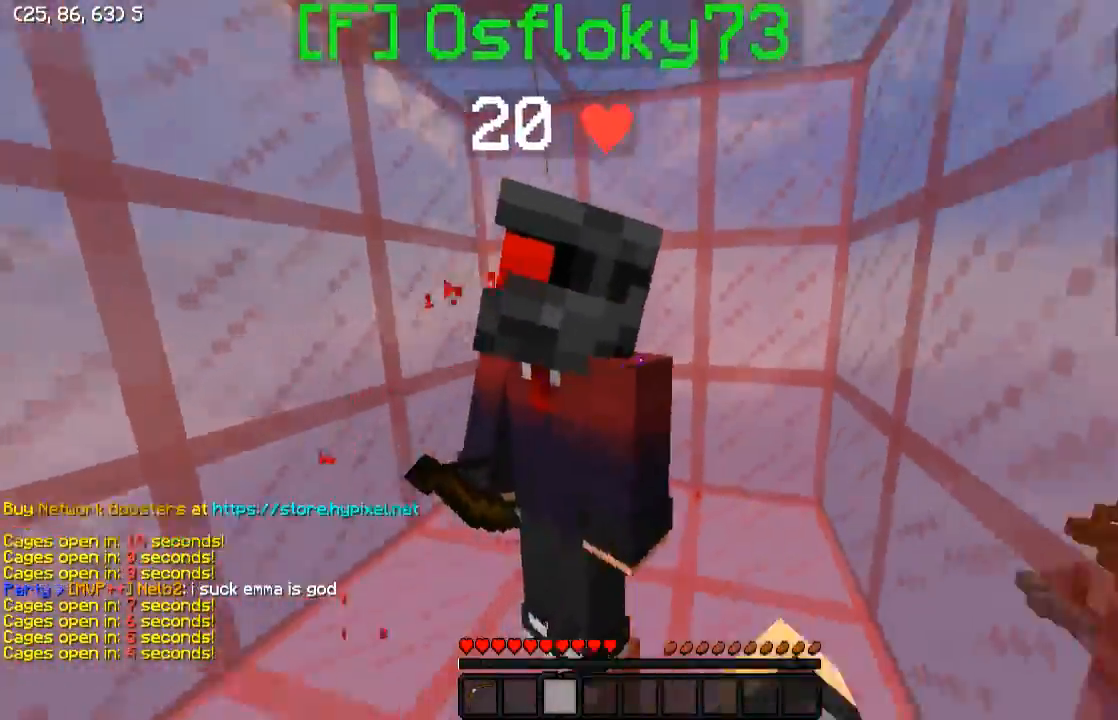
{"keys": ["a"], "events": []}
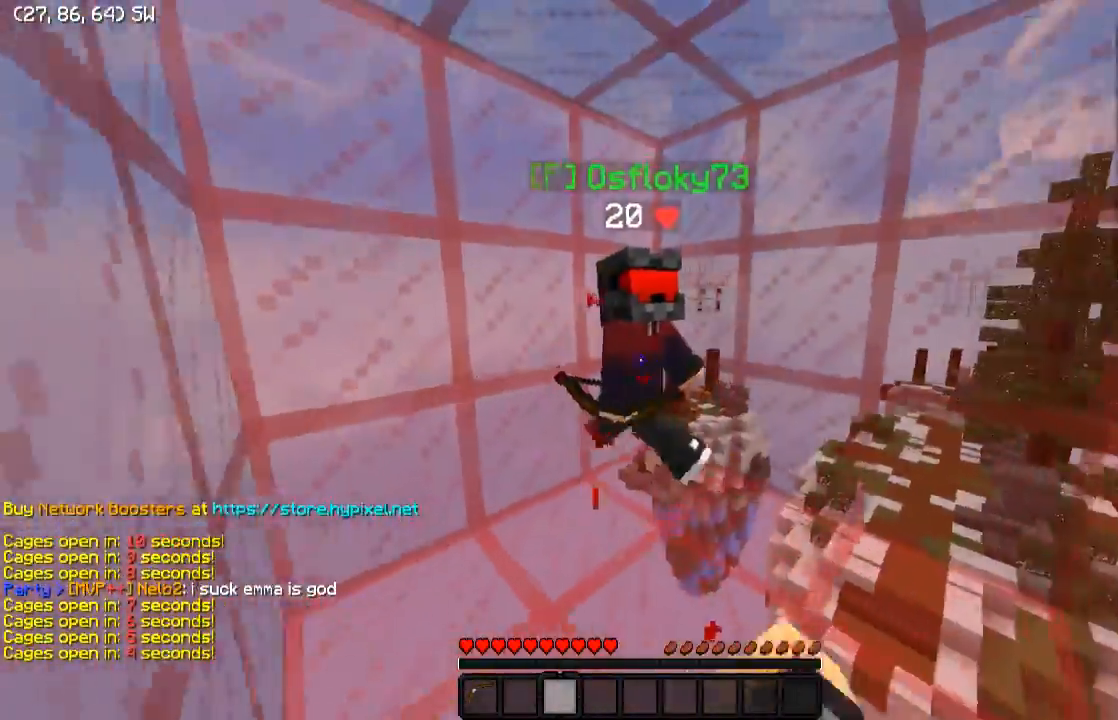
{"keys": [], "events": [[183, "a", "up"], [183, "d", "down"], [483, "d", "up"]]}
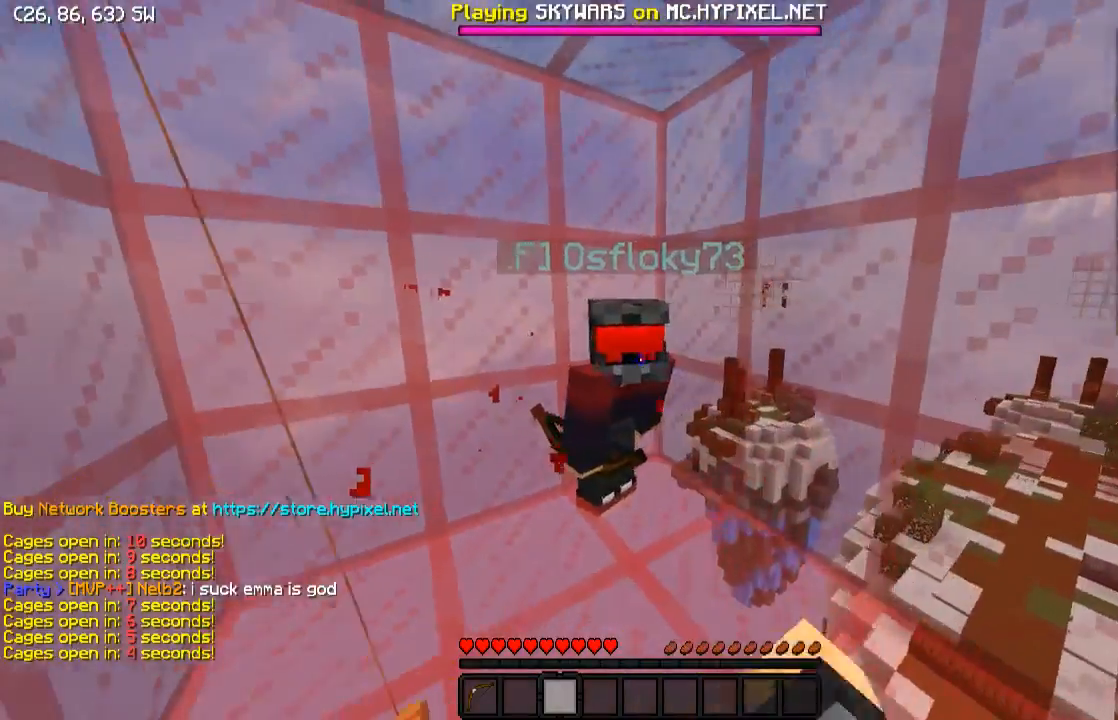
{"keys": [], "events": []}
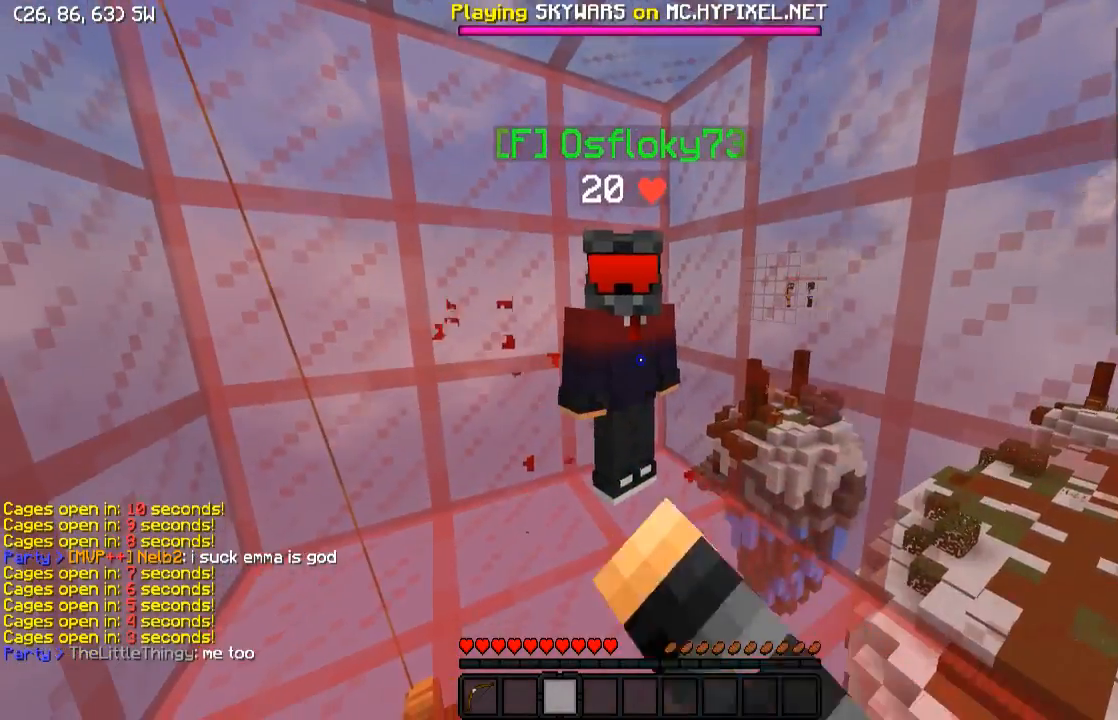
{"keys": ["a"], "events": [[433, "a", "down"]]}
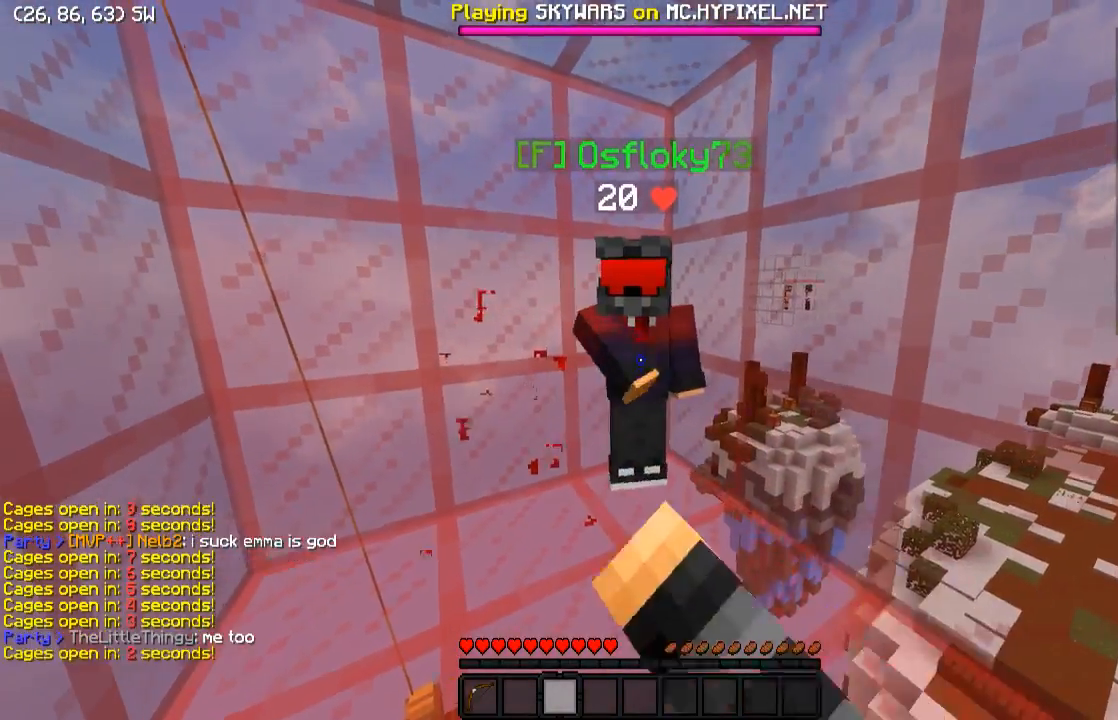
{"keys": [], "events": [[83, "a", "up"]]}
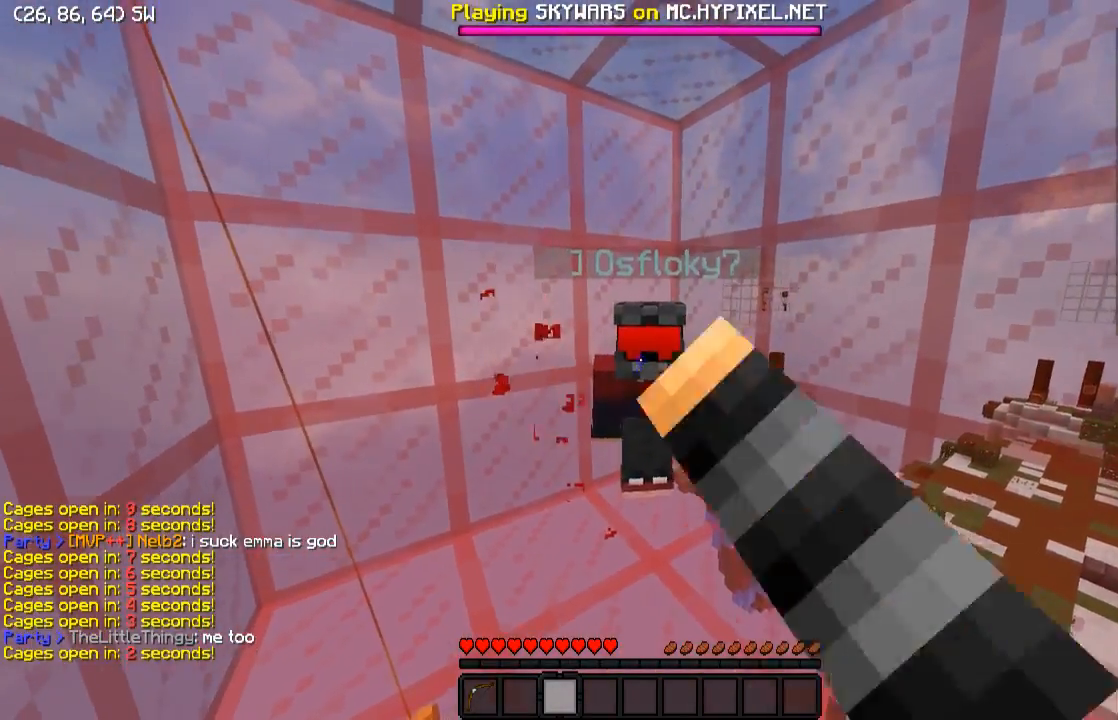
{"keys": [], "events": [[333, "a", "down"], [483, "a", "up"]]}
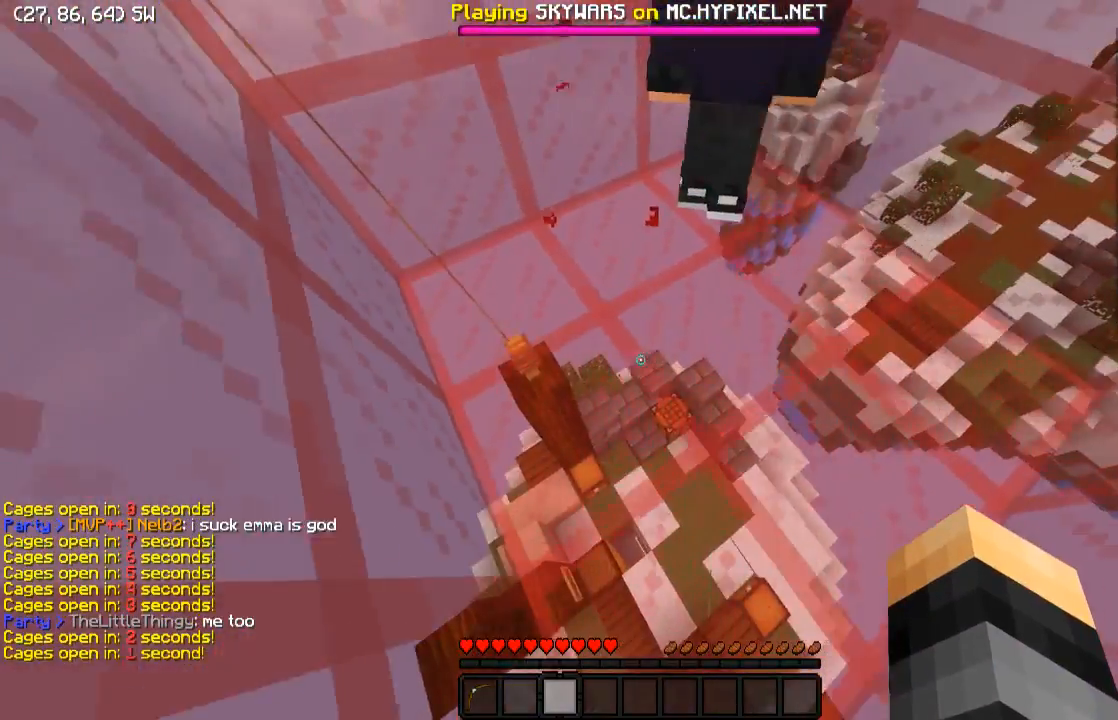
{"keys": ["a", "s"], "events": [[83, "d", "down"], [233, "s", "down"], [283, "d", "up"], [383, "a", "down"]]}
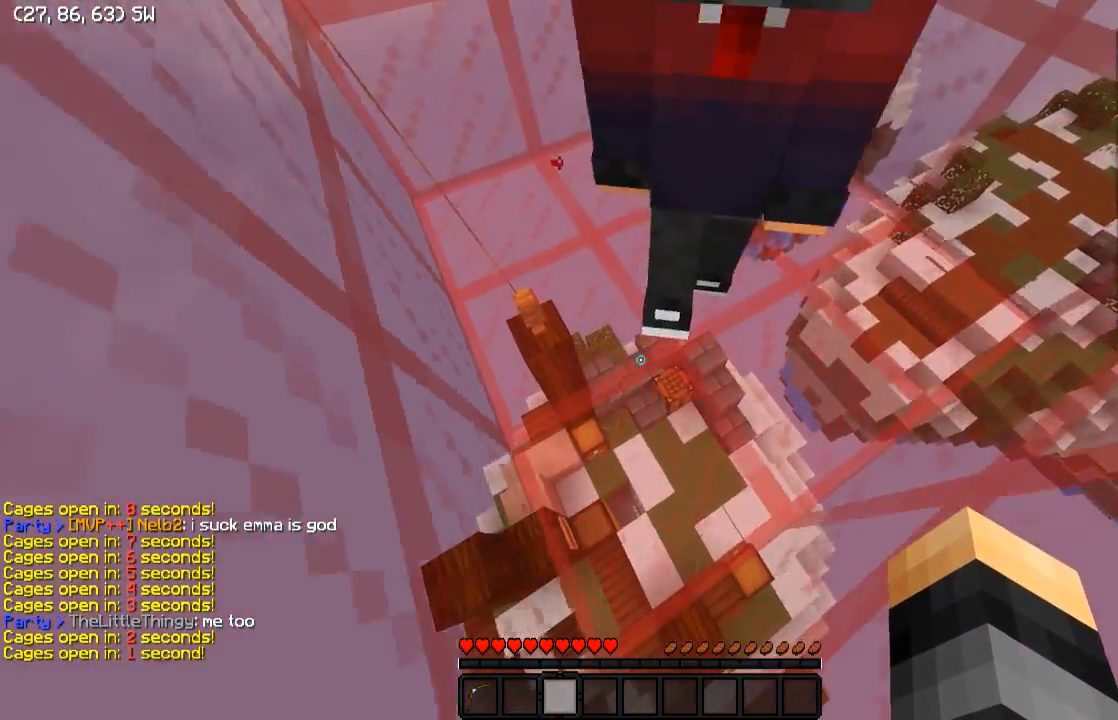
{"keys": [], "events": [[33, "s", "up"], [183, "a", "up"]]}
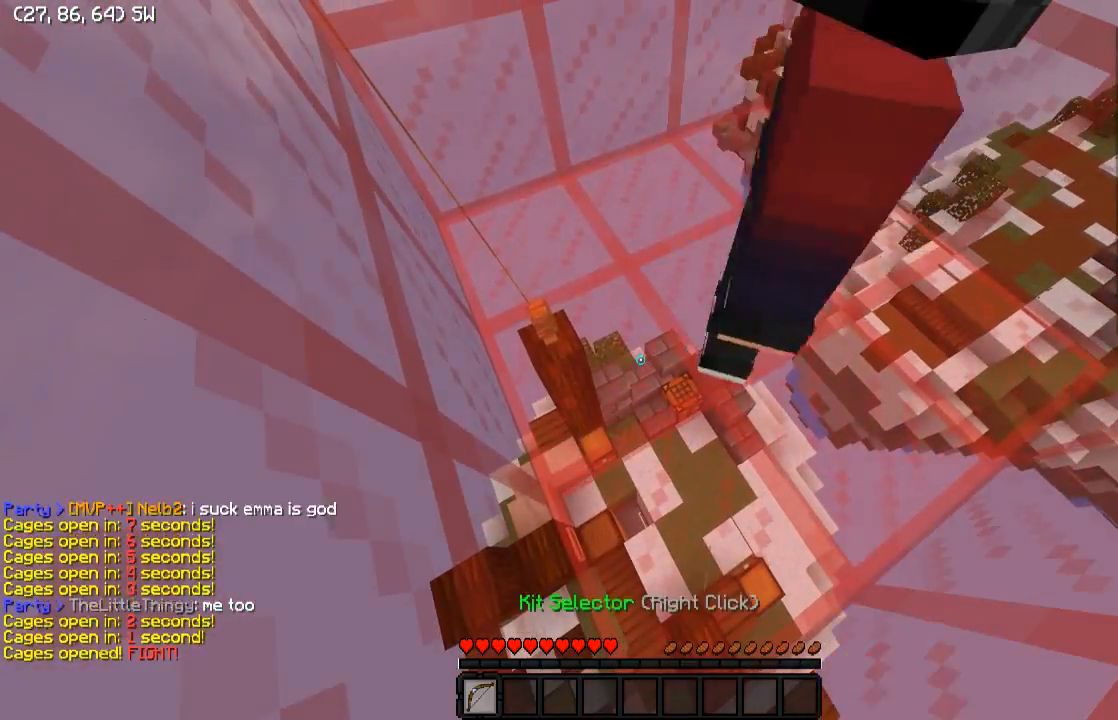
{"keys": [], "events": []}